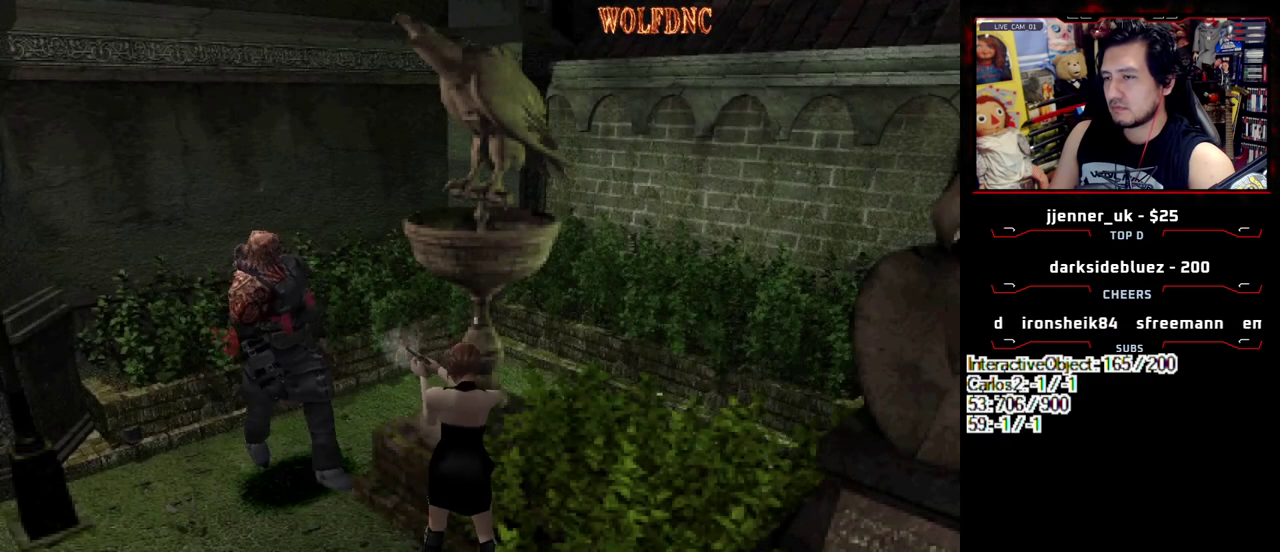
Gameplay with a controller (PlayStation layout); each line is a JSON object with the inputs held at the frame after it. "events" lists button and stick changes between this image and that frame as [ms after this image, input, new state], when the widget could be followed in between. Not read: L3 R3.
{"buttons": ["CROSS", "R1"], "events": []}
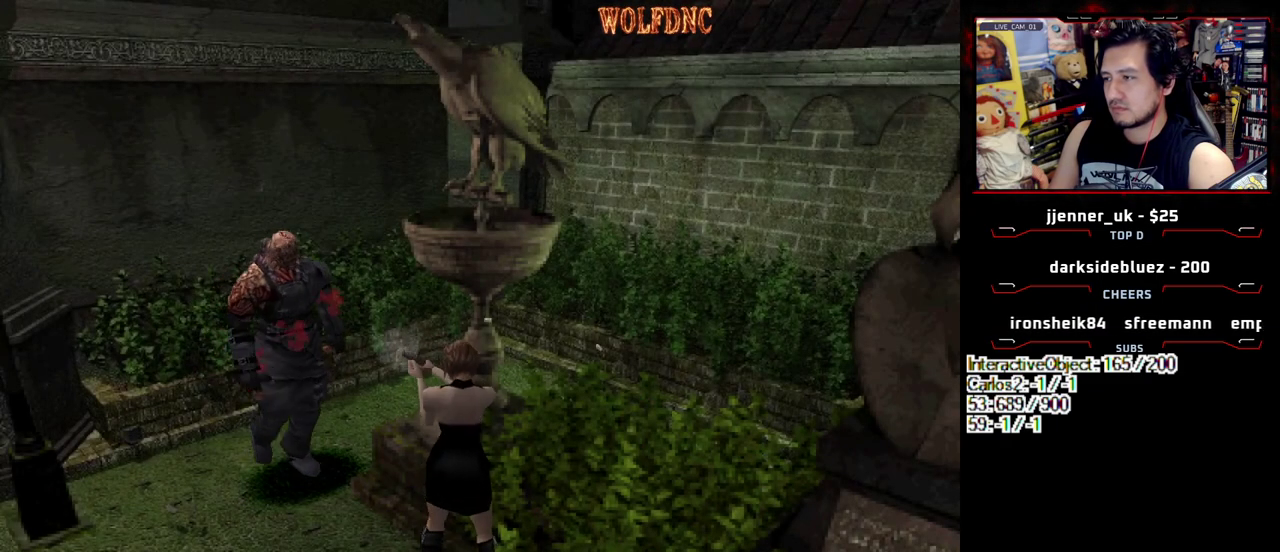
{"buttons": ["CROSS", "R1"], "events": []}
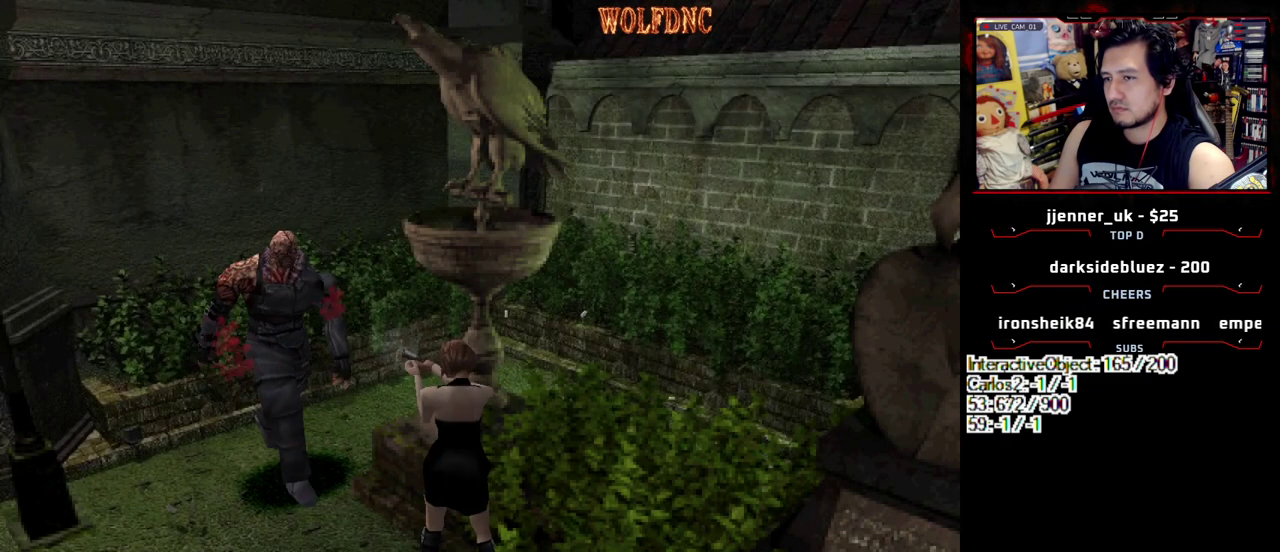
{"buttons": ["CROSS", "R1"], "events": []}
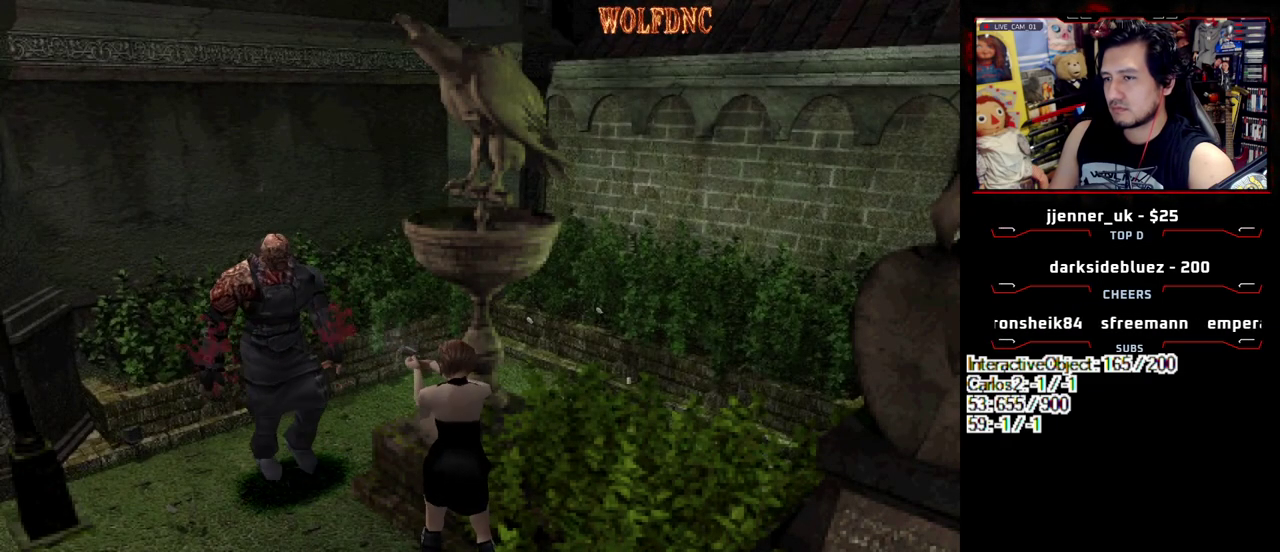
{"buttons": ["CIRCLE"], "events": [[83, "R1", "up"], [133, "CROSS", "up"], [317, "CIRCLE", "down"], [400, "CIRCLE", "up"], [450, "CIRCLE", "down"]]}
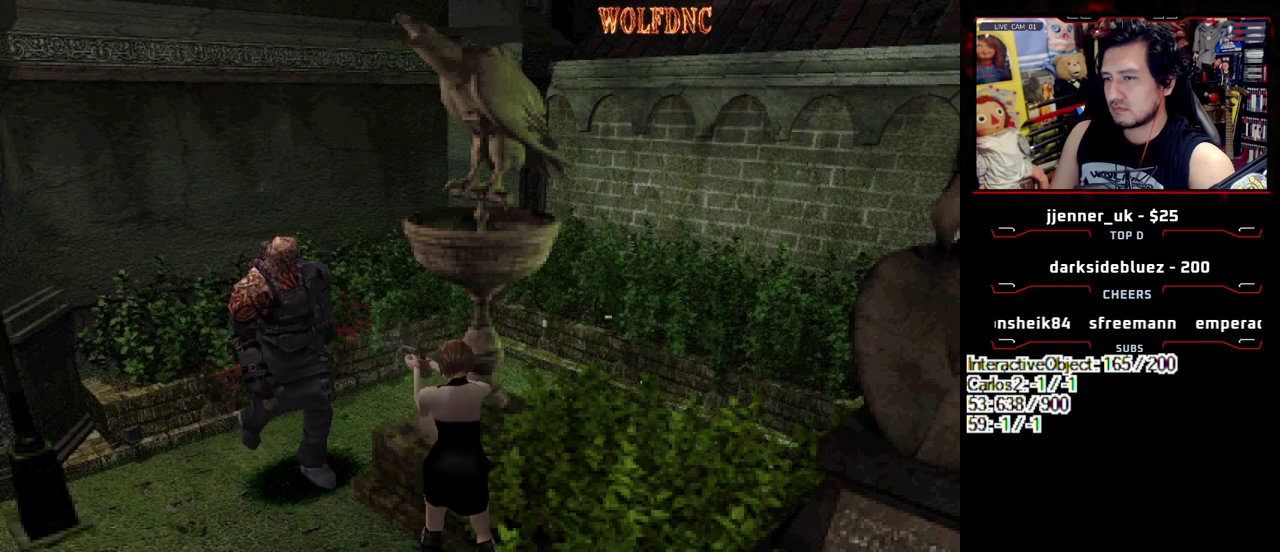
{"buttons": ["CIRCLE"], "events": [[50, "CIRCLE", "up"], [183, "CIRCLE", "down"], [283, "CIRCLE", "up"], [333, "CIRCLE", "down"], [417, "CIRCLE", "up"], [467, "CIRCLE", "down"]]}
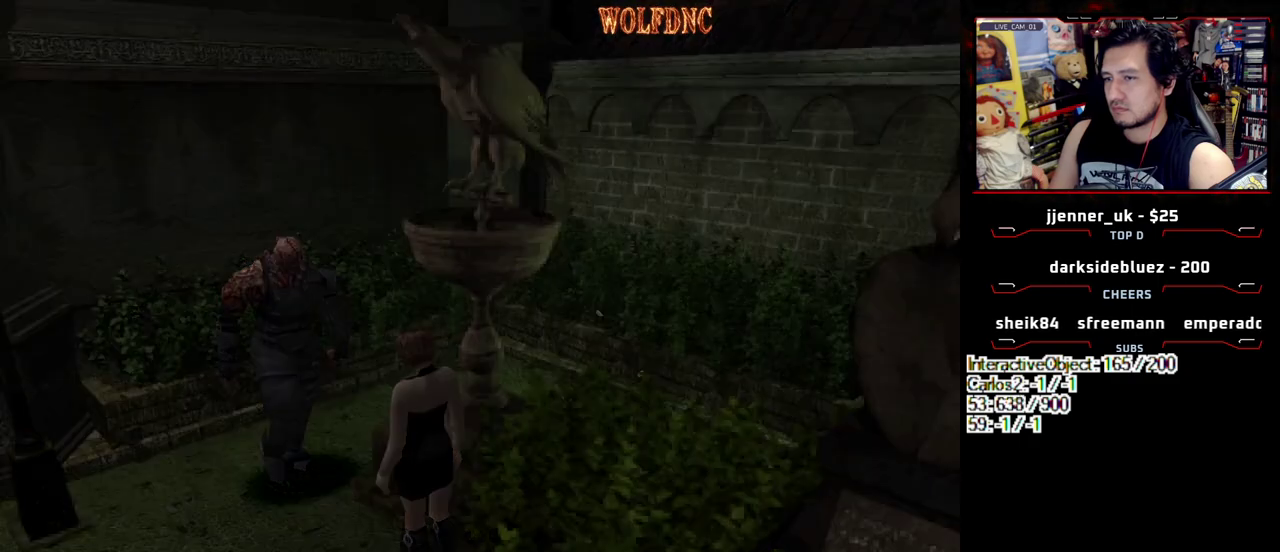
{"buttons": ["CIRCLE"], "events": [[17, "CIRCLE", "up"], [67, "CIRCLE", "down"], [150, "CIRCLE", "up"], [200, "CIRCLE", "down"], [300, "CIRCLE", "up"], [433, "CIRCLE", "down"]]}
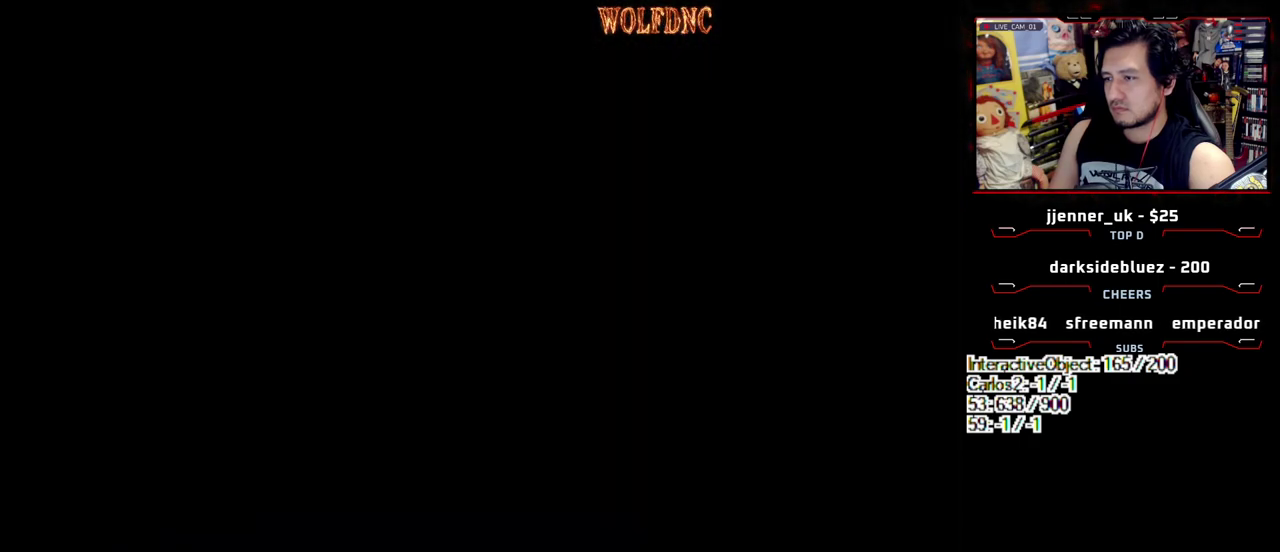
{"buttons": ["CROSS", "R1"], "events": [[83, "CROSS", "down"], [83, "R1", "down"], [133, "CIRCLE", "up"]]}
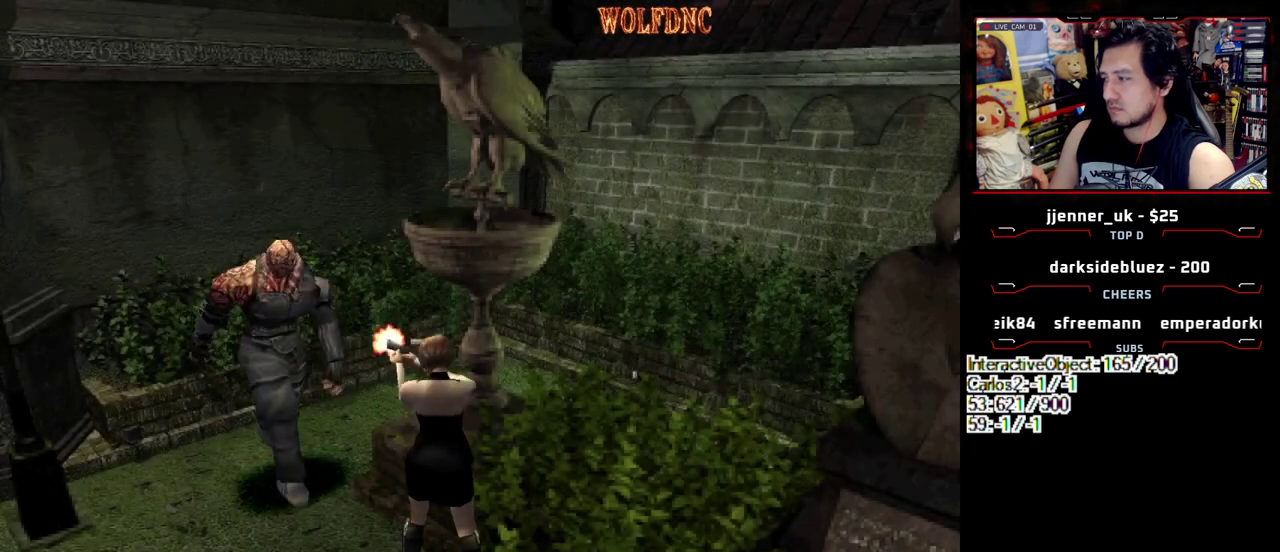
{"buttons": ["CROSS", "R1"], "events": []}
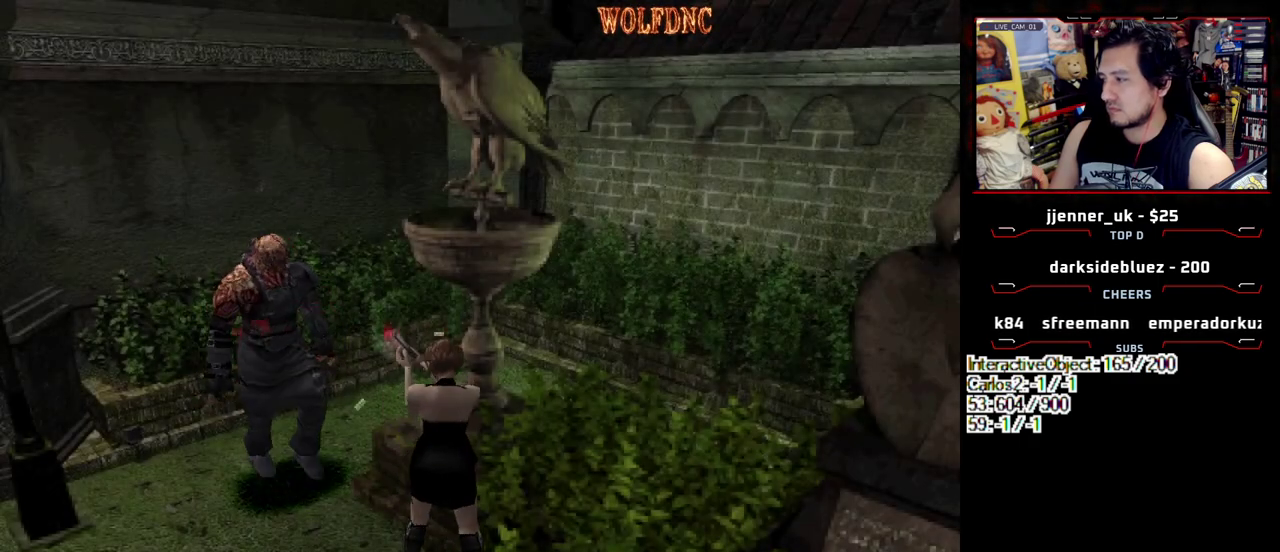
{"buttons": ["CROSS", "R1"], "events": []}
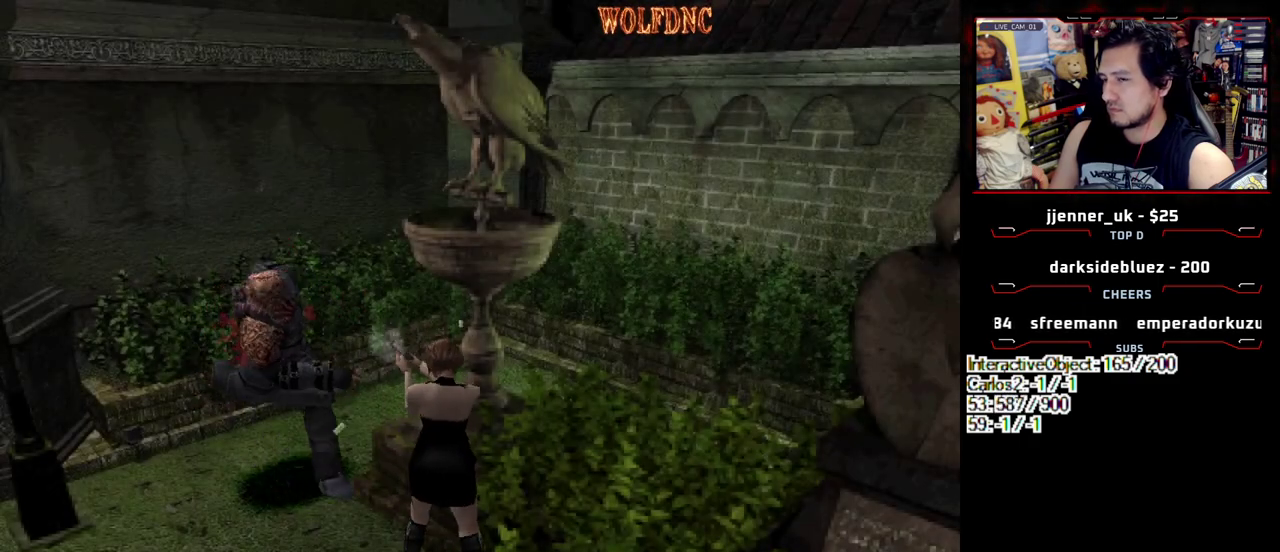
{"buttons": ["CROSS", "R1"], "events": []}
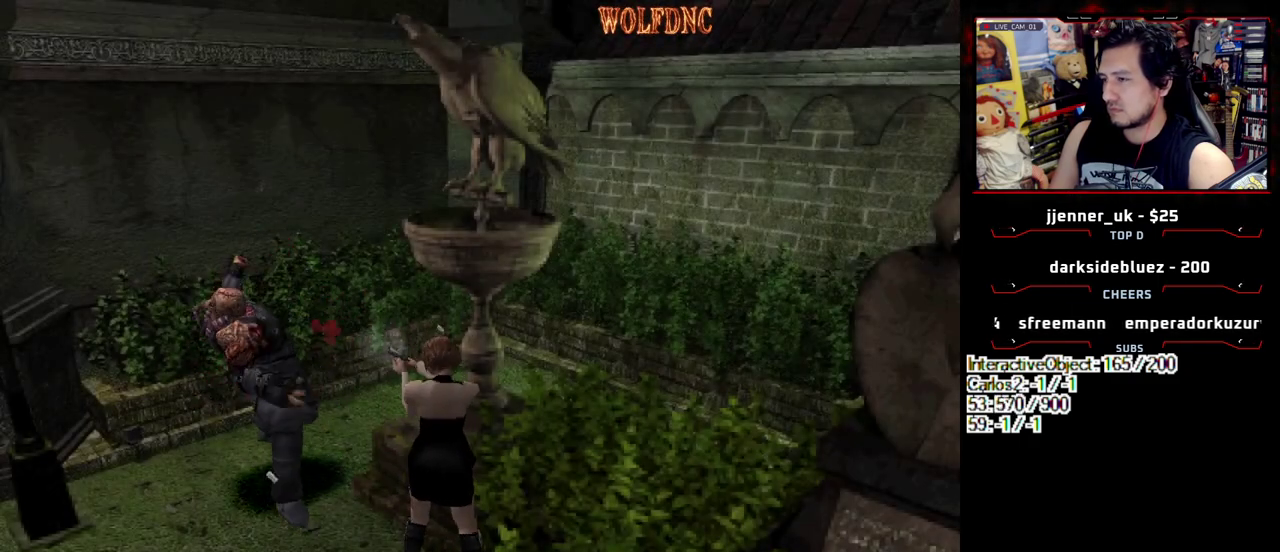
{"buttons": ["R1"], "events": [[467, "CROSS", "up"]]}
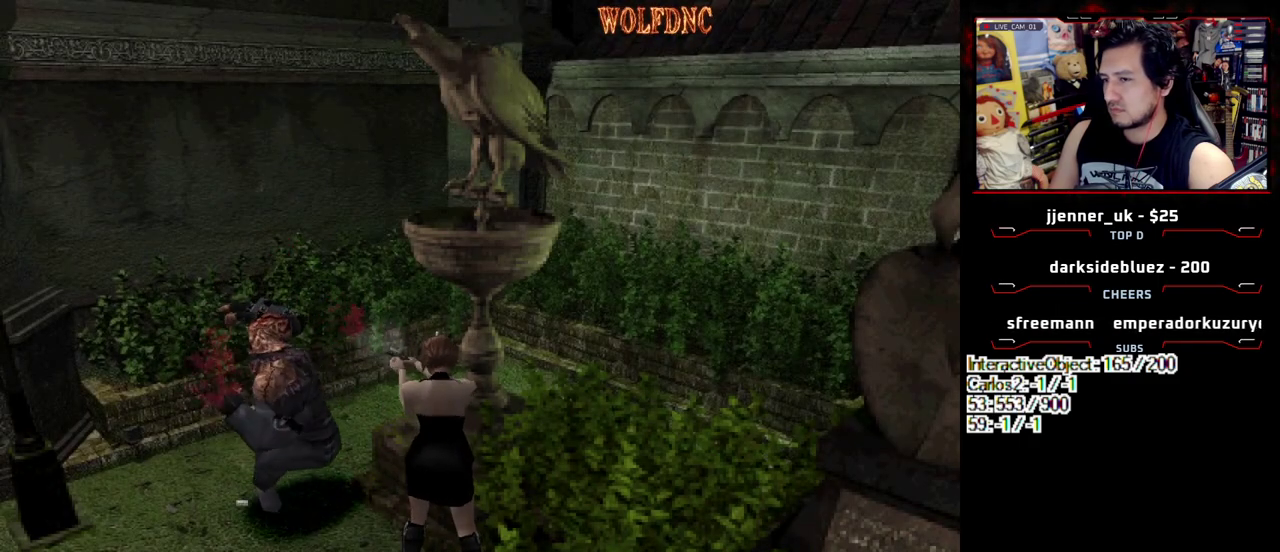
{"buttons": ["DPAD_LEFT"], "events": [[17, "R1", "up"], [150, "DPAD_LEFT", "down"]]}
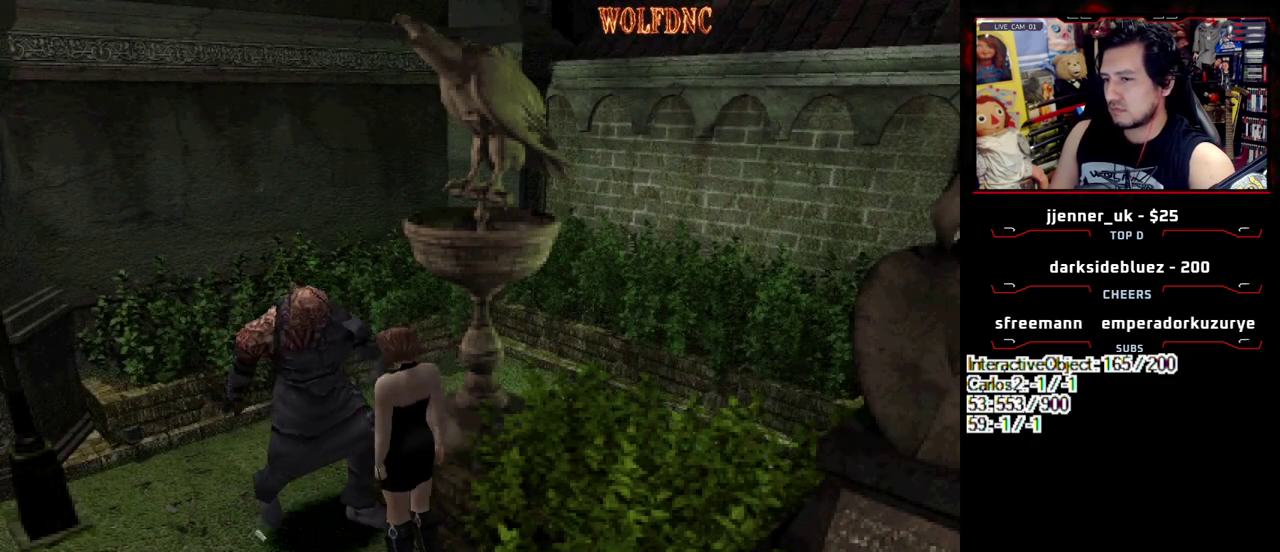
{"buttons": ["SQUARE", "DPAD_UP", "DPAD_LEFT"], "events": [[167, "DPAD_UP", "down"], [167, "SQUARE", "down"]]}
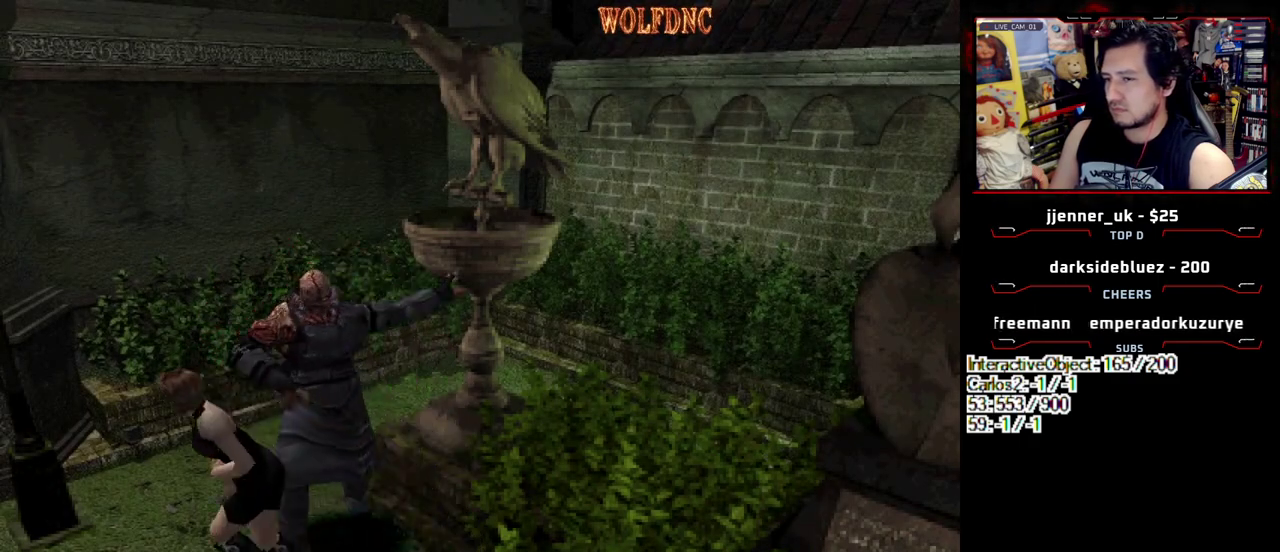
{"buttons": ["SQUARE", "DPAD_UP", "DPAD_LEFT"], "events": []}
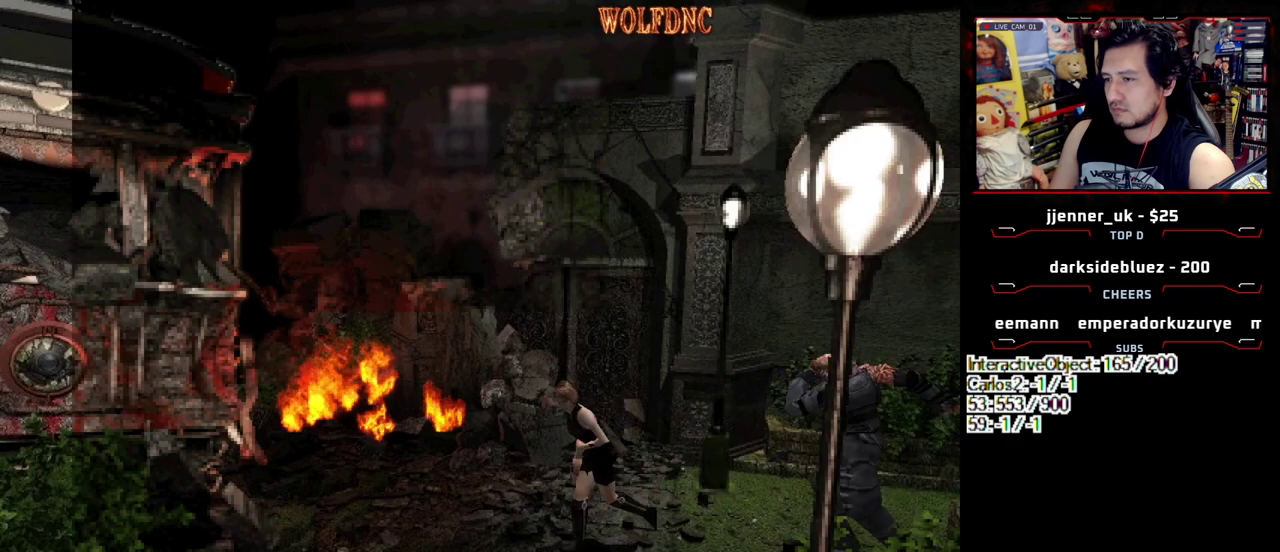
{"buttons": [], "events": [[100, "DPAD_LEFT", "up"], [100, "DPAD_UP", "up"], [150, "SQUARE", "up"]]}
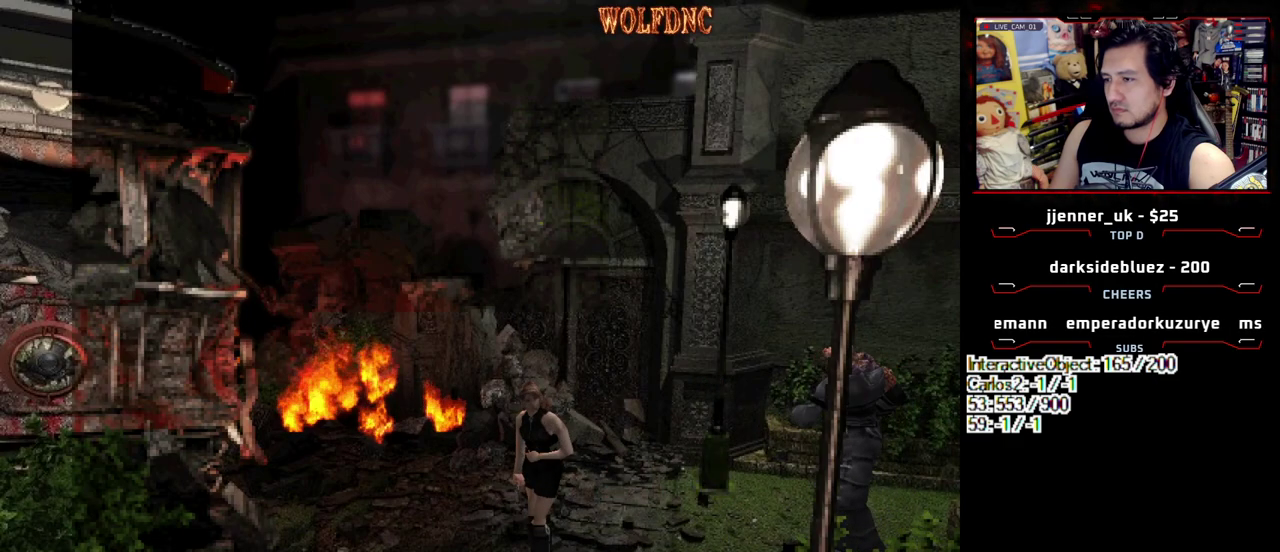
{"buttons": ["SQUARE", "DPAD_UP"], "events": [[317, "DPAD_UP", "down"], [317, "SQUARE", "down"], [367, "DPAD_LEFT", "down"], [450, "DPAD_LEFT", "up"]]}
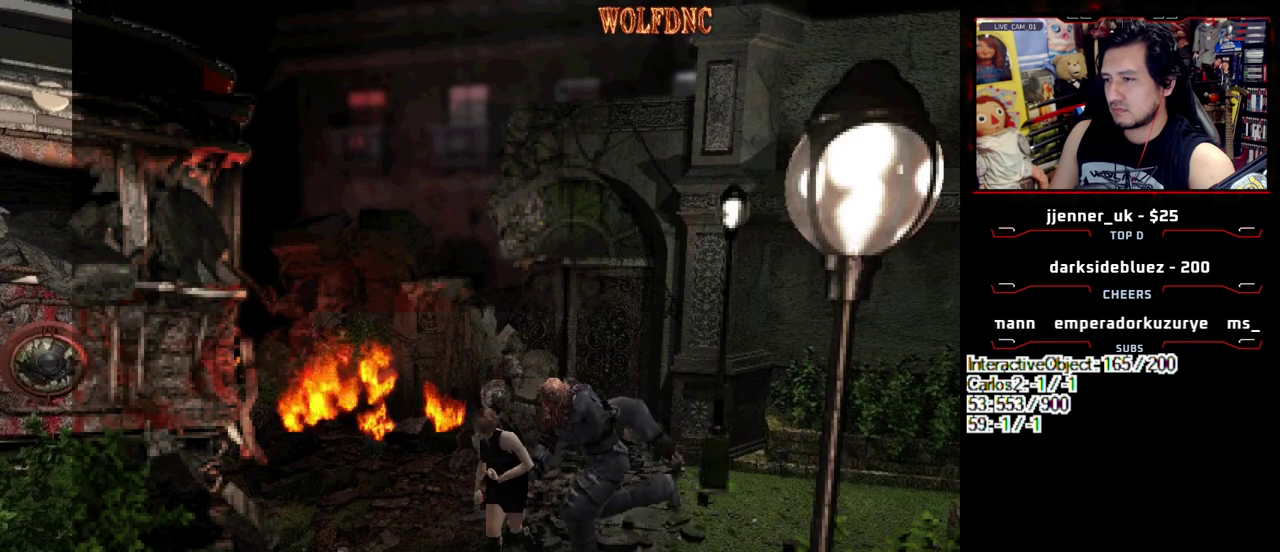
{"buttons": ["SQUARE", "DPAD_UP"], "events": [[133, "DPAD_LEFT", "down"], [233, "DPAD_LEFT", "up"]]}
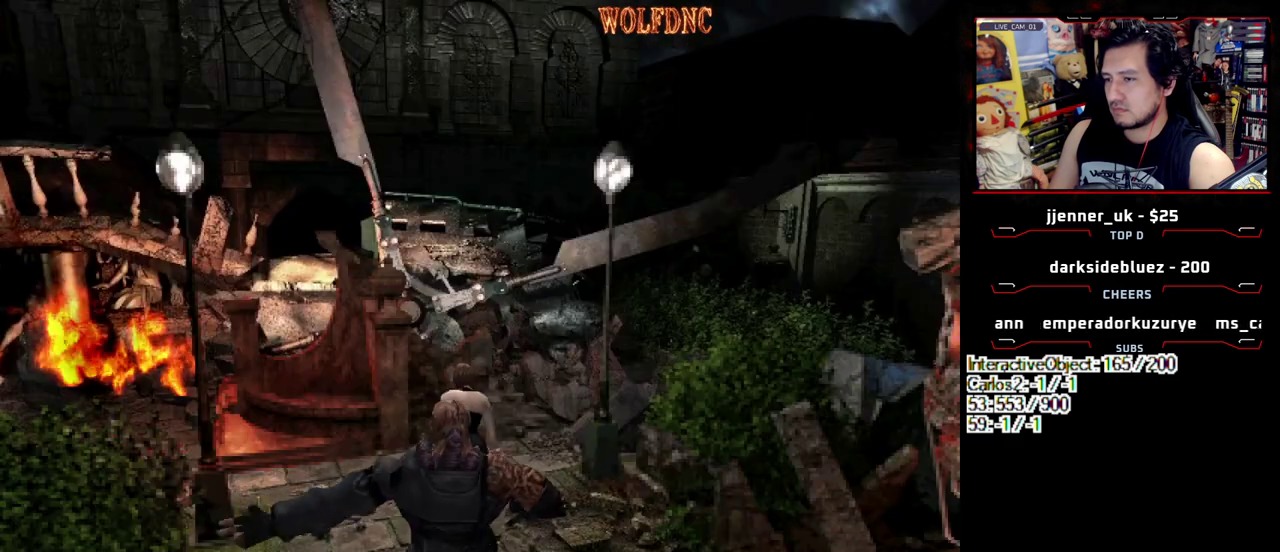
{"buttons": ["SQUARE", "DPAD_DOWN", "DPAD_LEFT"], "events": [[150, "DPAD_LEFT", "down"], [150, "SQUARE", "up"], [250, "DPAD_UP", "up"], [383, "DPAD_DOWN", "down"], [383, "SQUARE", "down"]]}
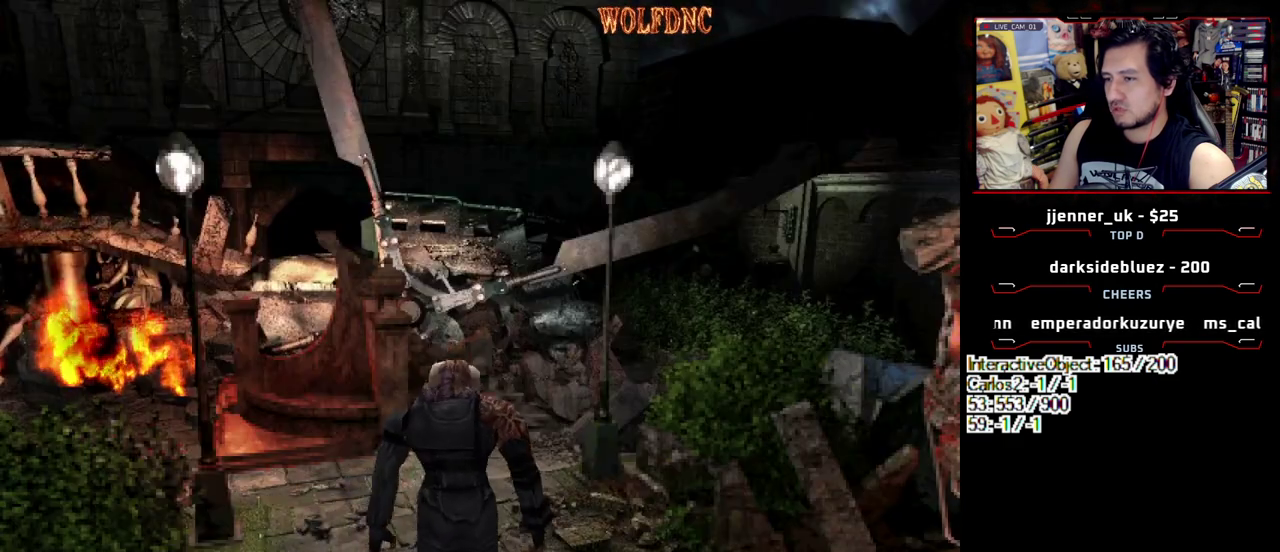
{"buttons": ["SQUARE", "DPAD_UP", "DPAD_RIGHT"], "events": [[33, "DPAD_DOWN", "up"], [33, "SQUARE", "up"], [167, "DPAD_UP", "down"], [167, "SQUARE", "down"], [217, "DPAD_LEFT", "up"], [367, "DPAD_RIGHT", "down"]]}
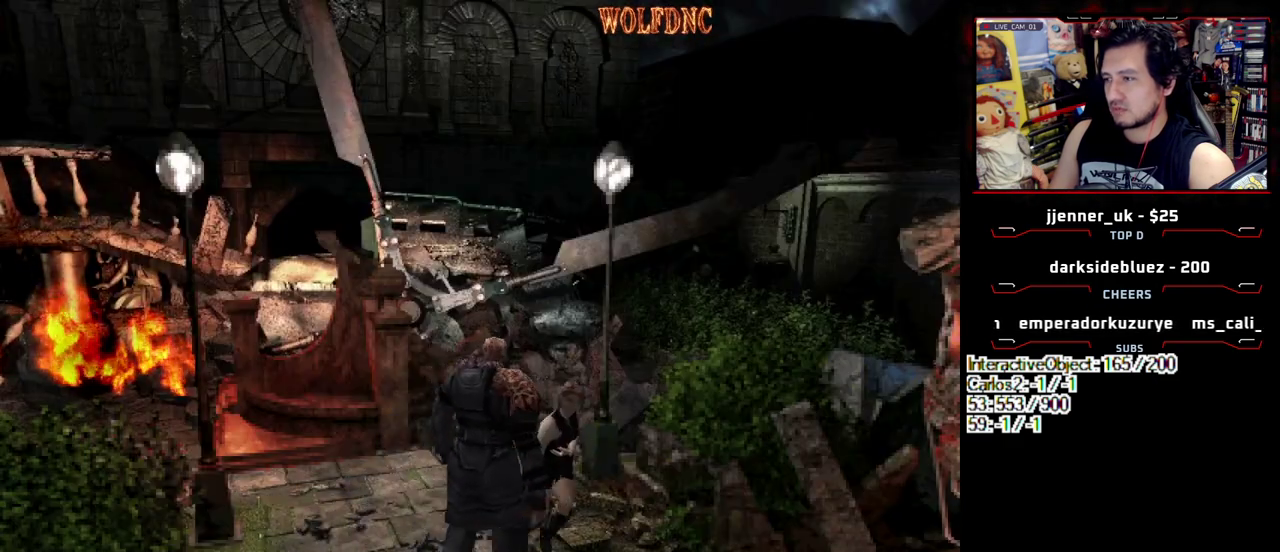
{"buttons": ["CIRCLE", "SQUARE", "DPAD_UP"], "events": [[417, "DPAD_RIGHT", "up"], [467, "CIRCLE", "down"]]}
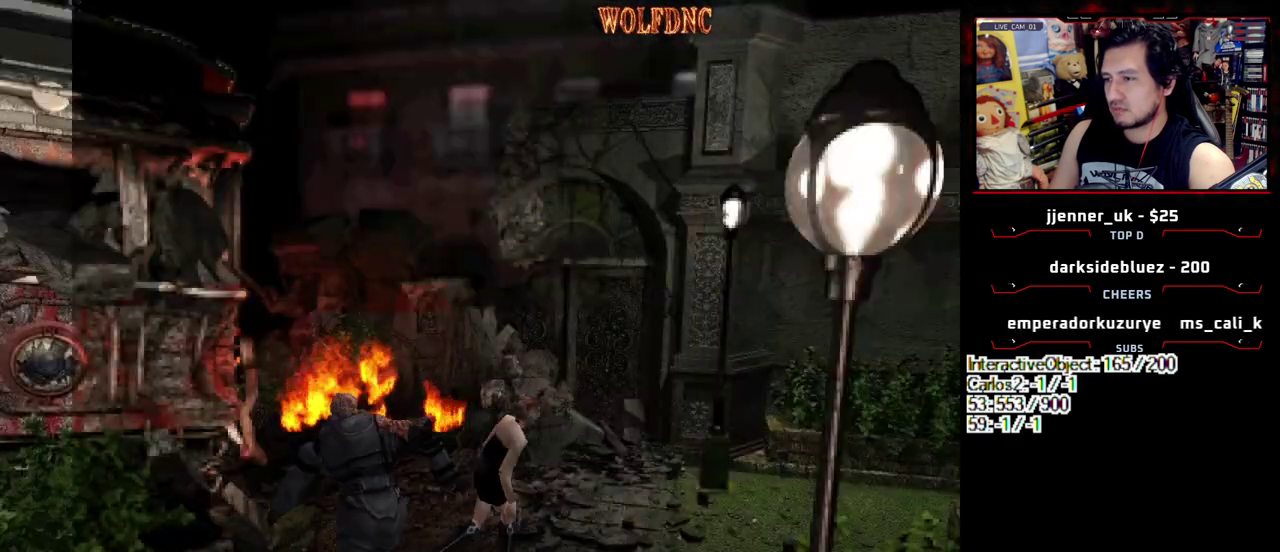
{"buttons": [], "events": [[17, "DPAD_UP", "up"], [67, "CIRCLE", "up"], [67, "SQUARE", "up"], [117, "CIRCLE", "down"], [200, "CIRCLE", "up"]]}
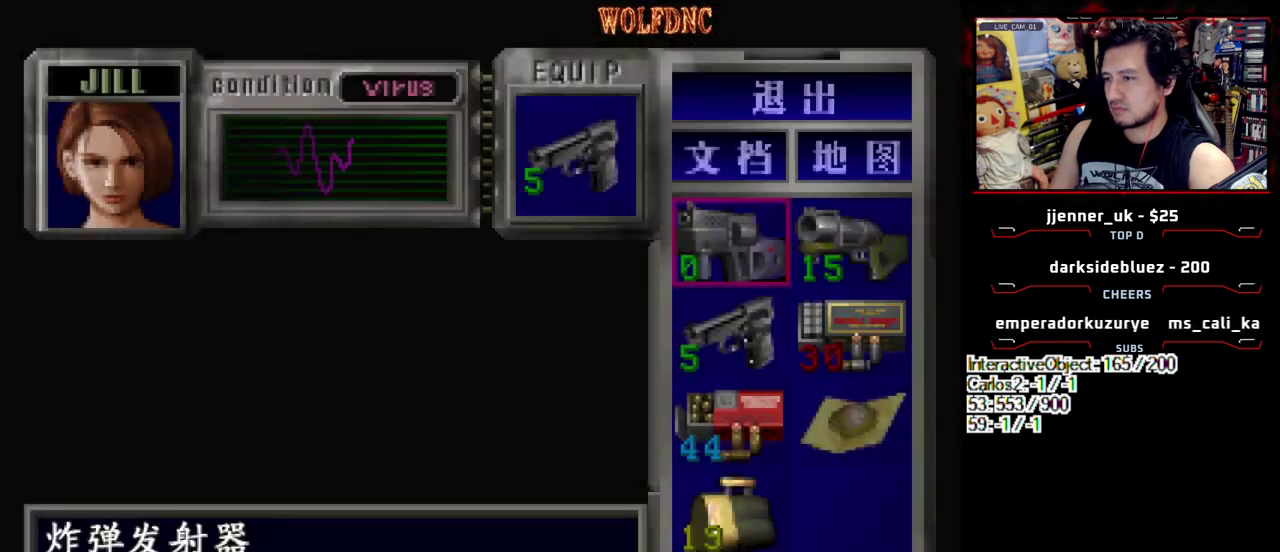
{"buttons": ["DPAD_DOWN"], "events": [[83, "DPAD_DOWN", "down"], [150, "CROSS", "down"], [150, "DPAD_DOWN", "up"], [267, "CROSS", "up"], [317, "DPAD_DOWN", "down"], [400, "CROSS", "down"], [400, "DPAD_DOWN", "up"], [450, "CROSS", "up"], [450, "DPAD_DOWN", "down"]]}
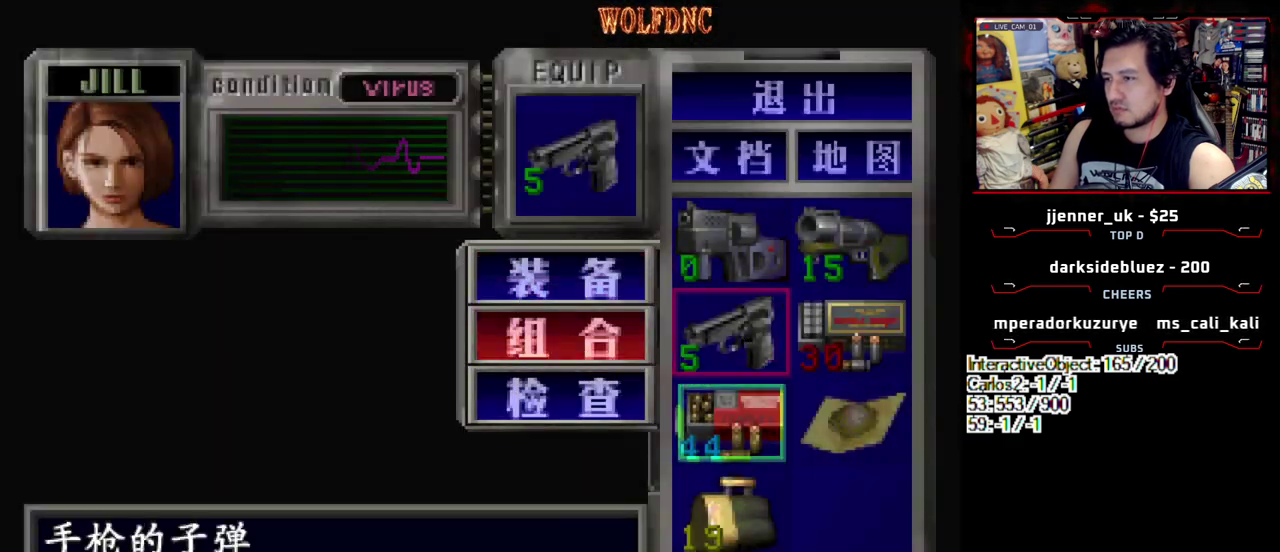
{"buttons": [], "events": [[50, "CROSS", "down"], [50, "DPAD_DOWN", "up"], [133, "CROSS", "up"], [383, "SQUARE", "down"], [467, "SQUARE", "up"]]}
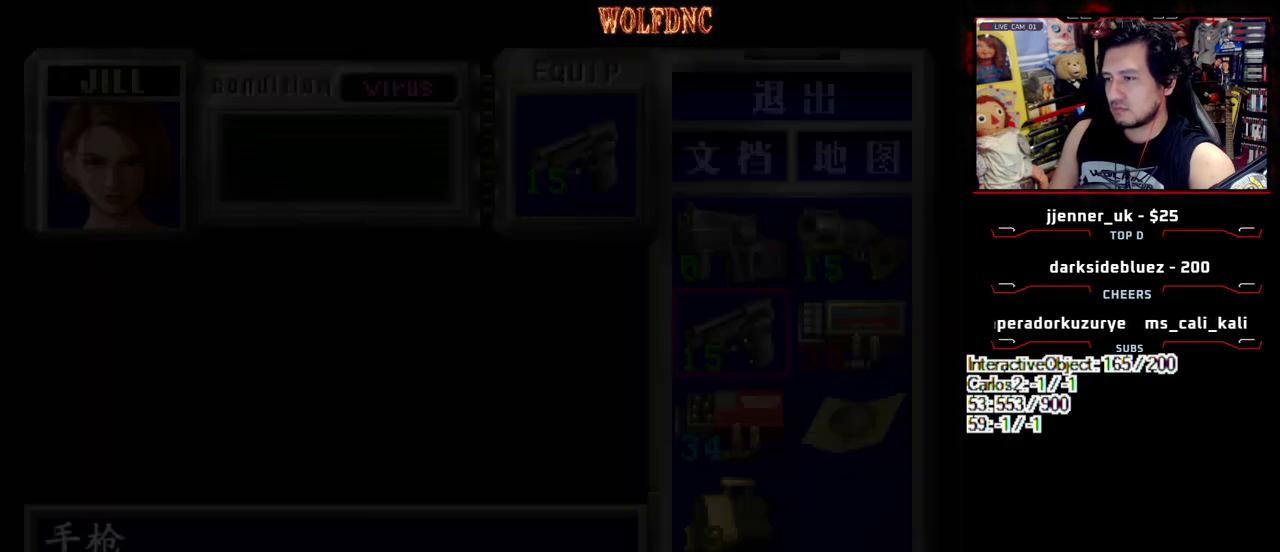
{"buttons": ["SQUARE", "DPAD_UP"], "events": [[150, "DPAD_DOWN", "down"], [200, "SQUARE", "down"], [300, "DPAD_DOWN", "up"], [300, "SQUARE", "up"], [433, "DPAD_UP", "down"], [433, "SQUARE", "down"]]}
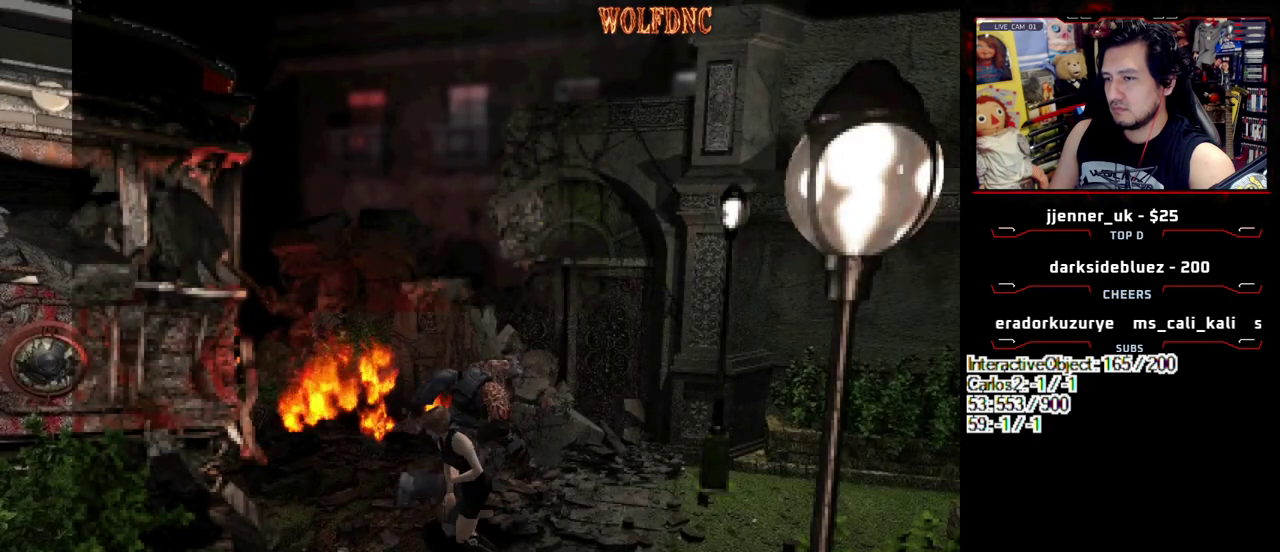
{"buttons": []}
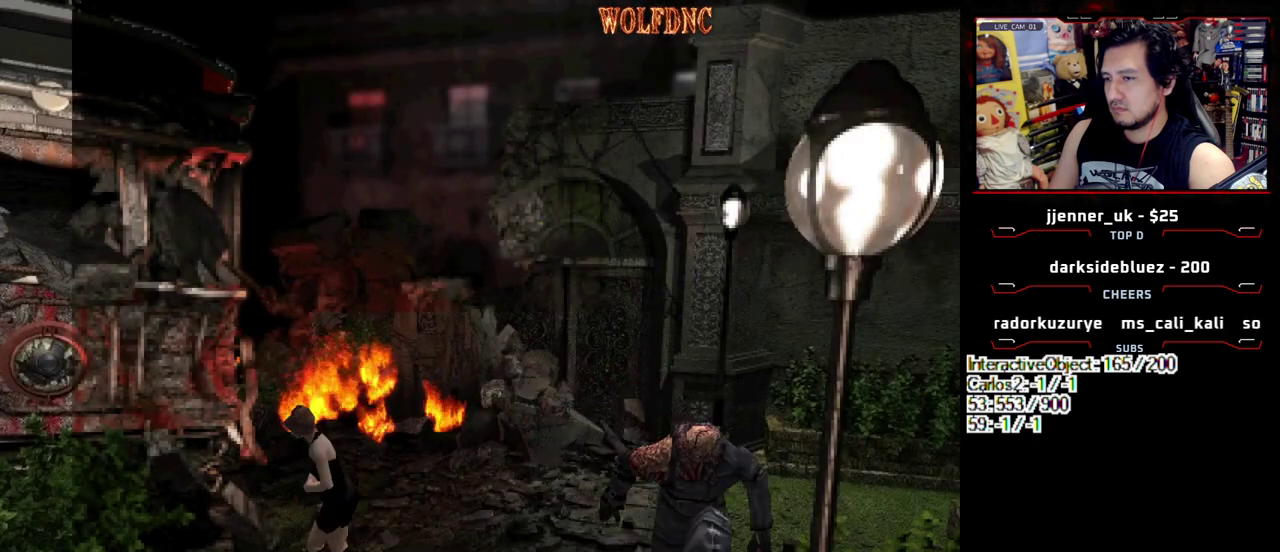
{"buttons": ["SQUARE", "DPAD_UP"], "events": [[100, "DPAD_LEFT", "down"], [150, "DPAD_UP", "down"], [150, "SQUARE", "down"], [183, "DPAD_LEFT", "up"]]}
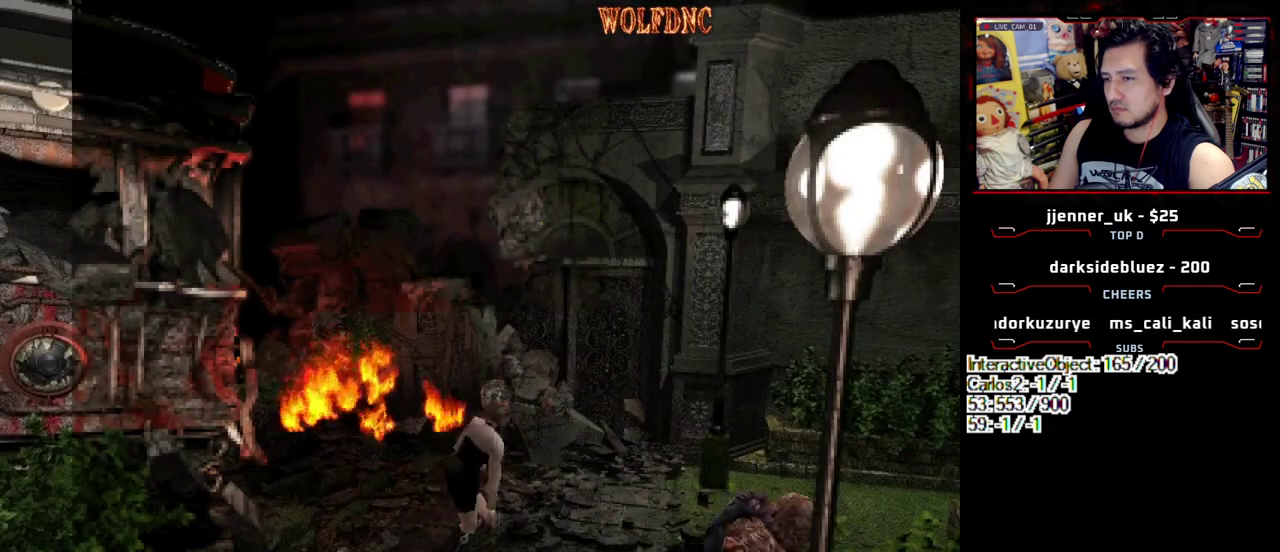
{"buttons": ["SQUARE", "DPAD_UP", "DPAD_RIGHT"], "events": [[383, "DPAD_RIGHT", "down"]]}
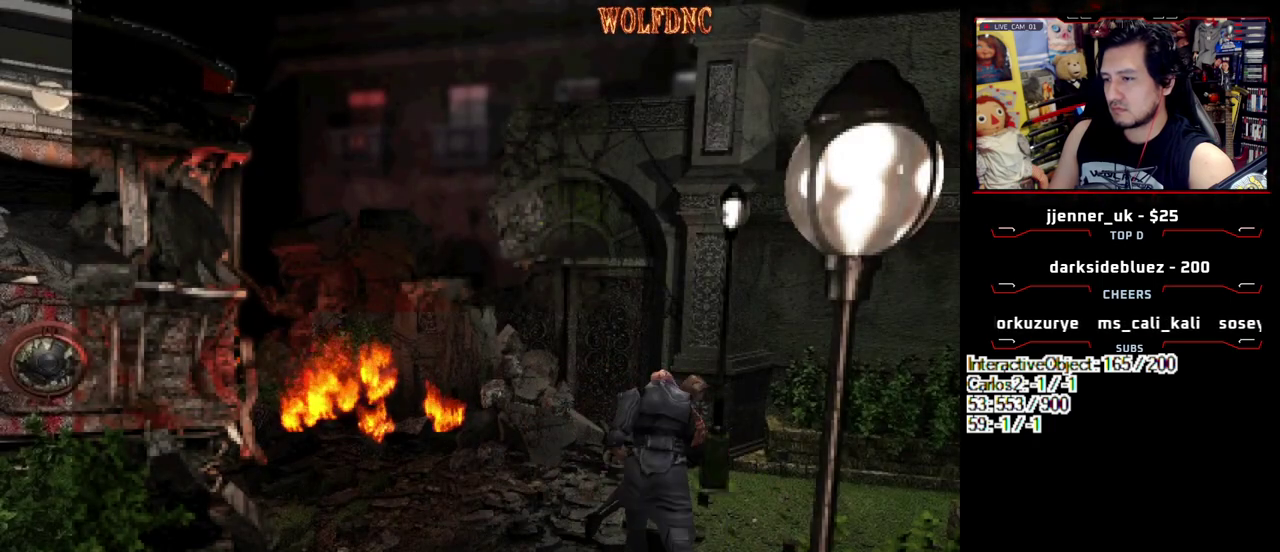
{"buttons": ["SQUARE", "DPAD_UP"], "events": [[83, "DPAD_RIGHT", "up"], [167, "DPAD_LEFT", "down"], [317, "DPAD_LEFT", "up"]]}
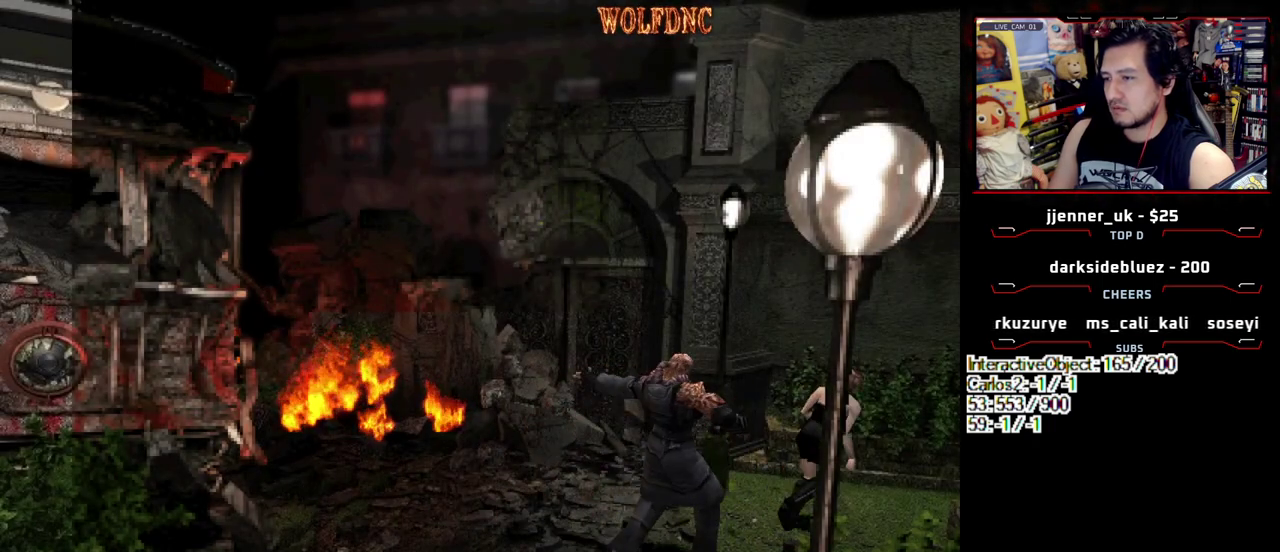
{"buttons": ["SQUARE", "DPAD_UP"], "events": [[100, "DPAD_UP", "up"], [100, "SQUARE", "up"], [467, "DPAD_UP", "down"], [467, "SQUARE", "down"]]}